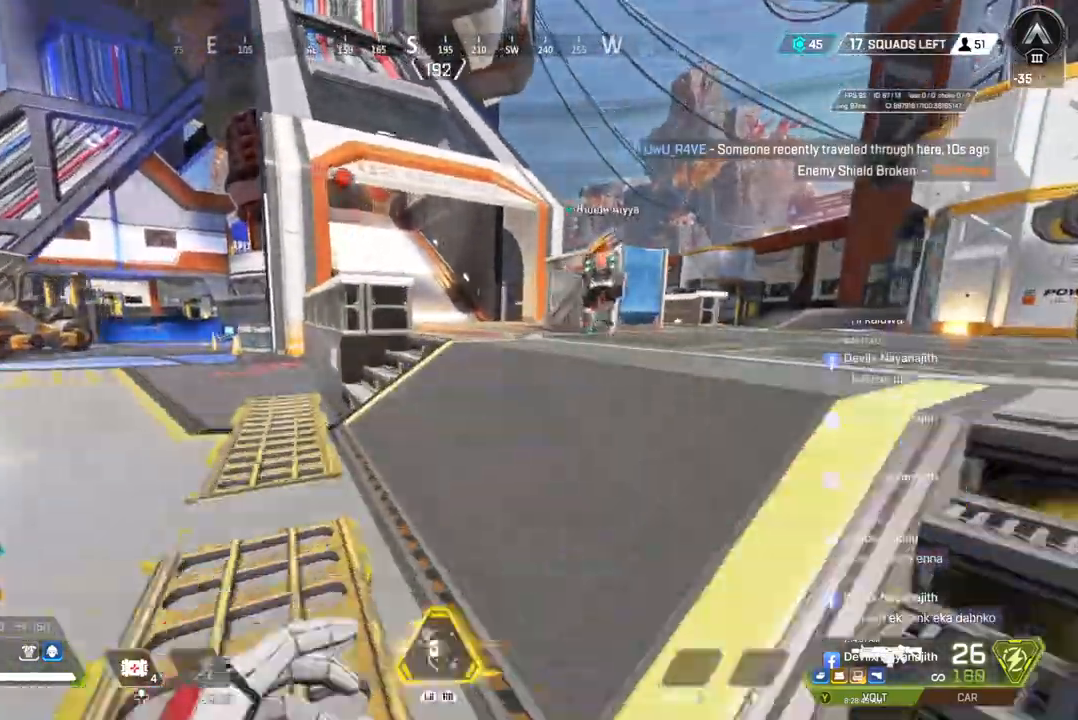
Gameplay with a controller (Xbox layout); each line is a JSON object with the inputs held at the frame after it. "events" lists button and stick changes between this image and that frame as [ms after this image, input, new state], when the widget could be followed in between. Not read: HOME L3.
{"buttons": [], "left_stick": "up", "right_stick": "center", "events": []}
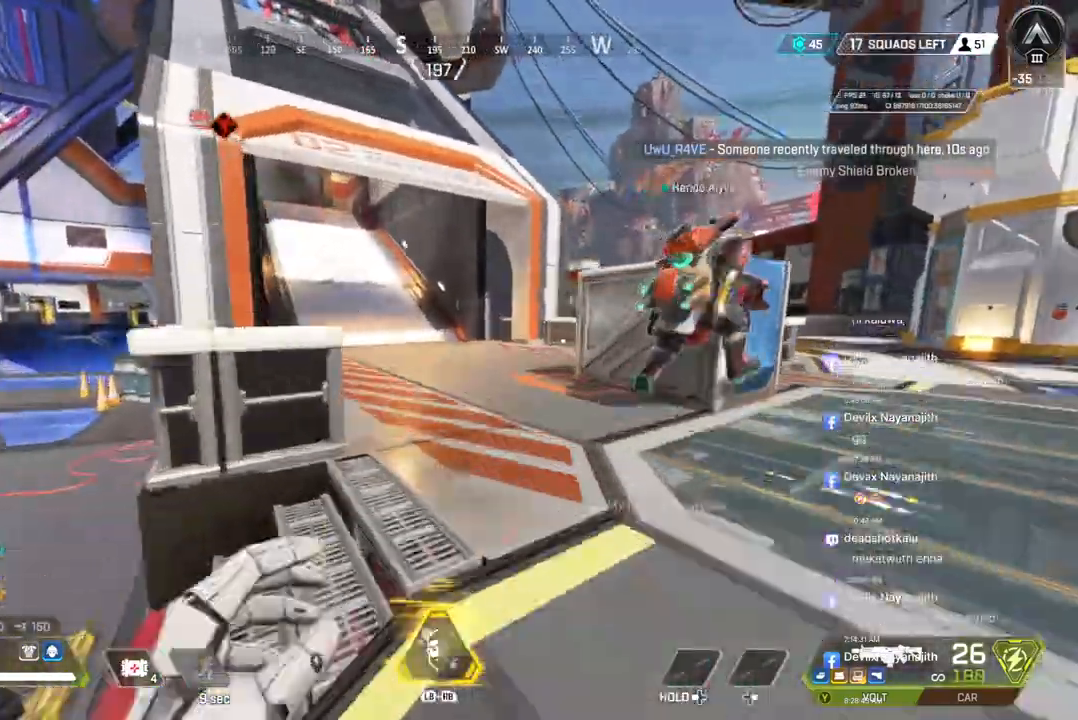
{"buttons": [], "left_stick": "up", "right_stick": "center", "events": []}
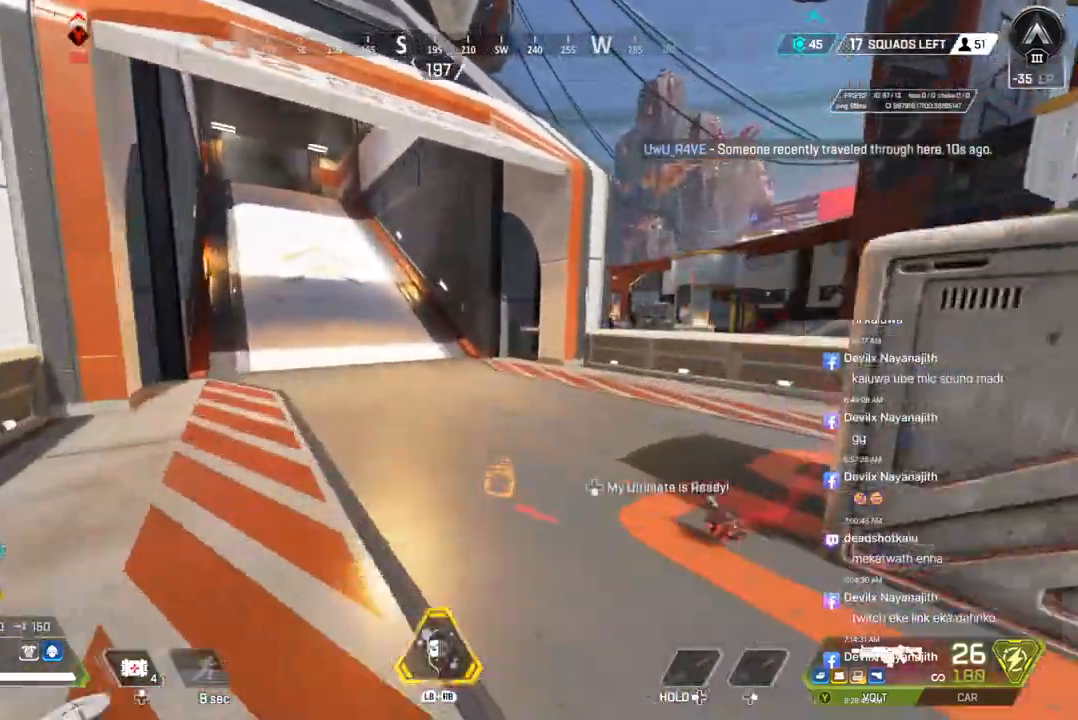
{"buttons": ["B"], "left_stick": "up", "right_stick": "center", "events": [[200, "B", "down"]]}
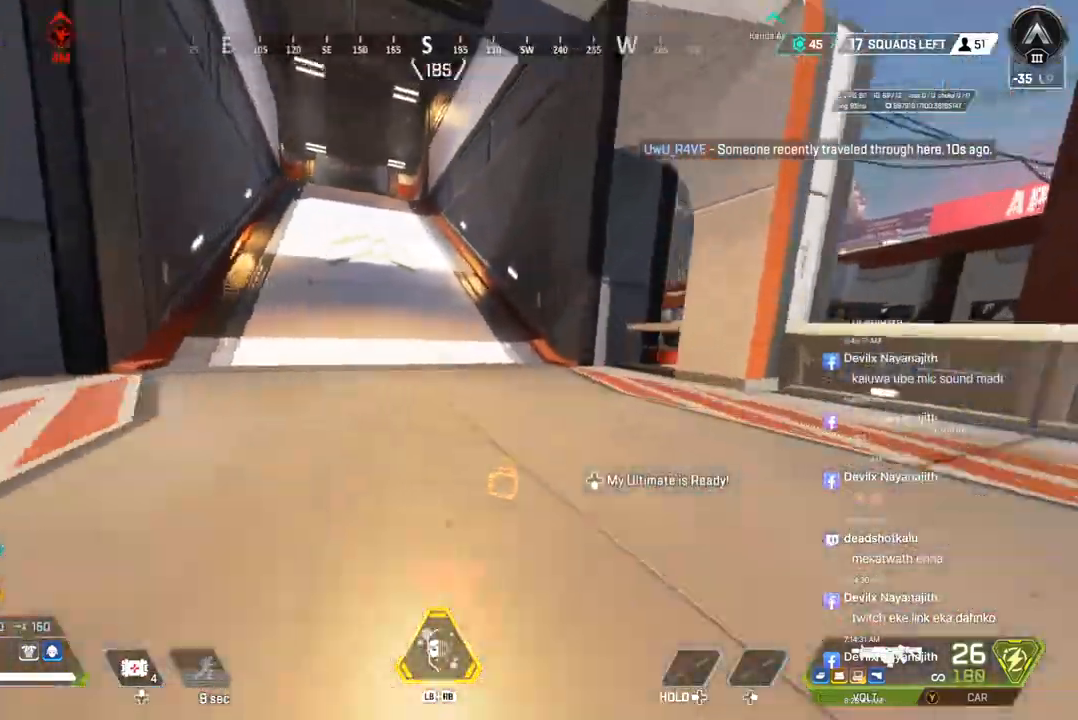
{"buttons": [], "left_stick": "up", "right_stick": "center", "events": [[167, "A", "down"], [233, "B", "up"], [300, "A", "up"]]}
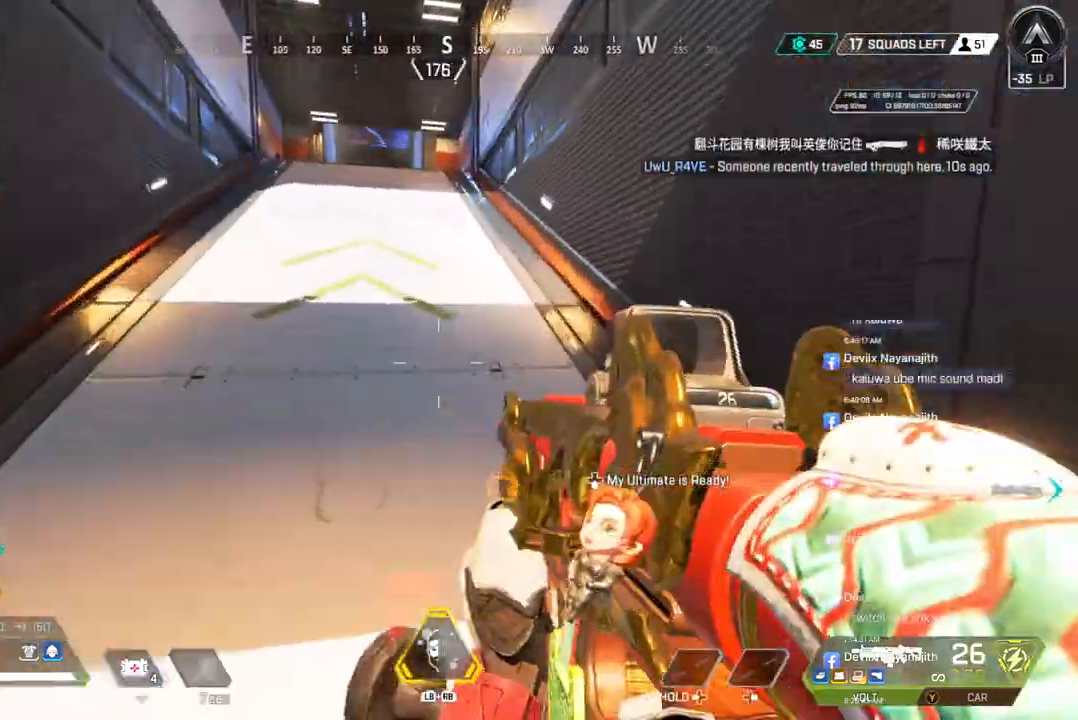
{"buttons": [], "left_stick": "up", "right_stick": "center", "events": []}
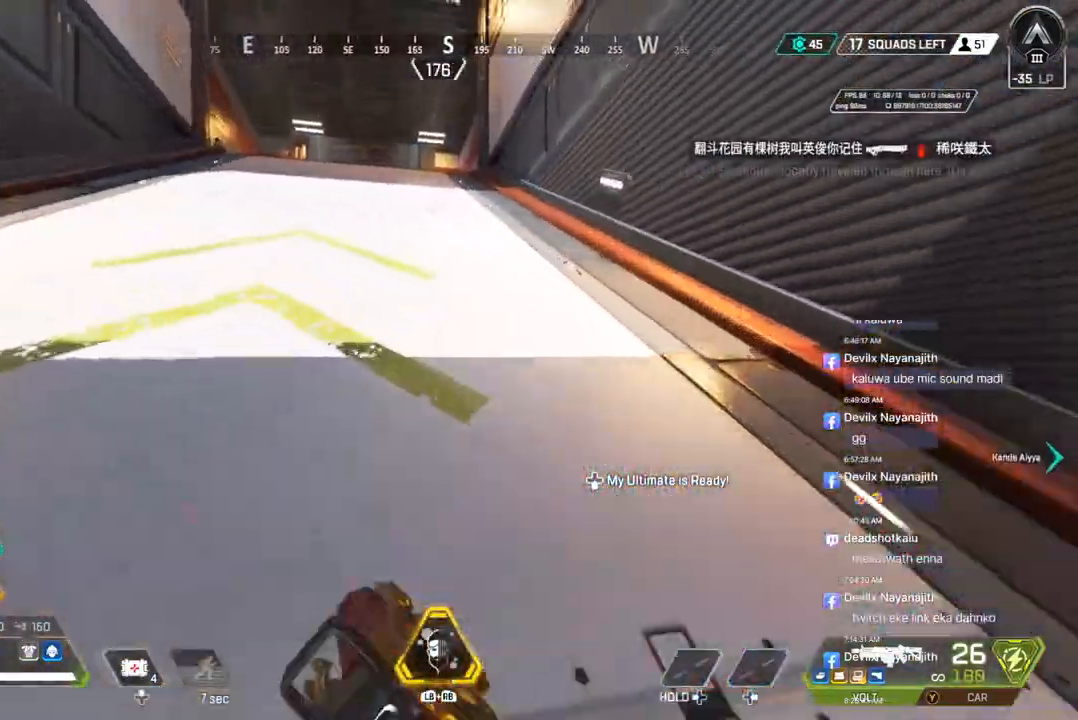
{"buttons": [], "left_stick": "up", "right_stick": "center", "events": []}
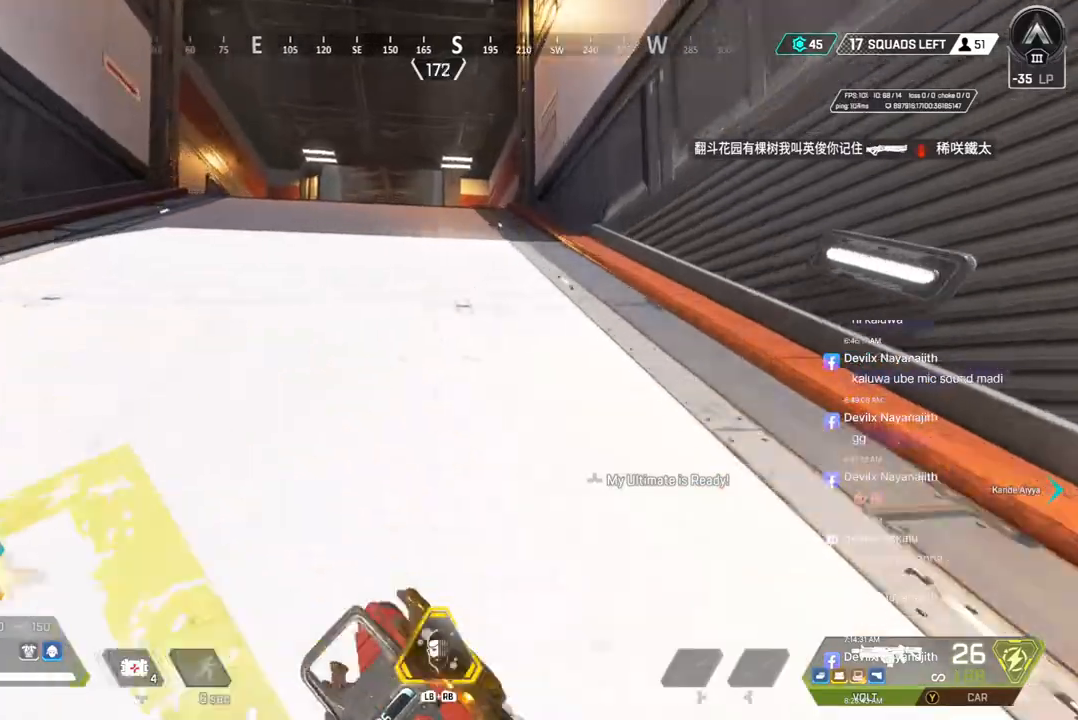
{"buttons": [], "left_stick": "up", "right_stick": "center", "events": []}
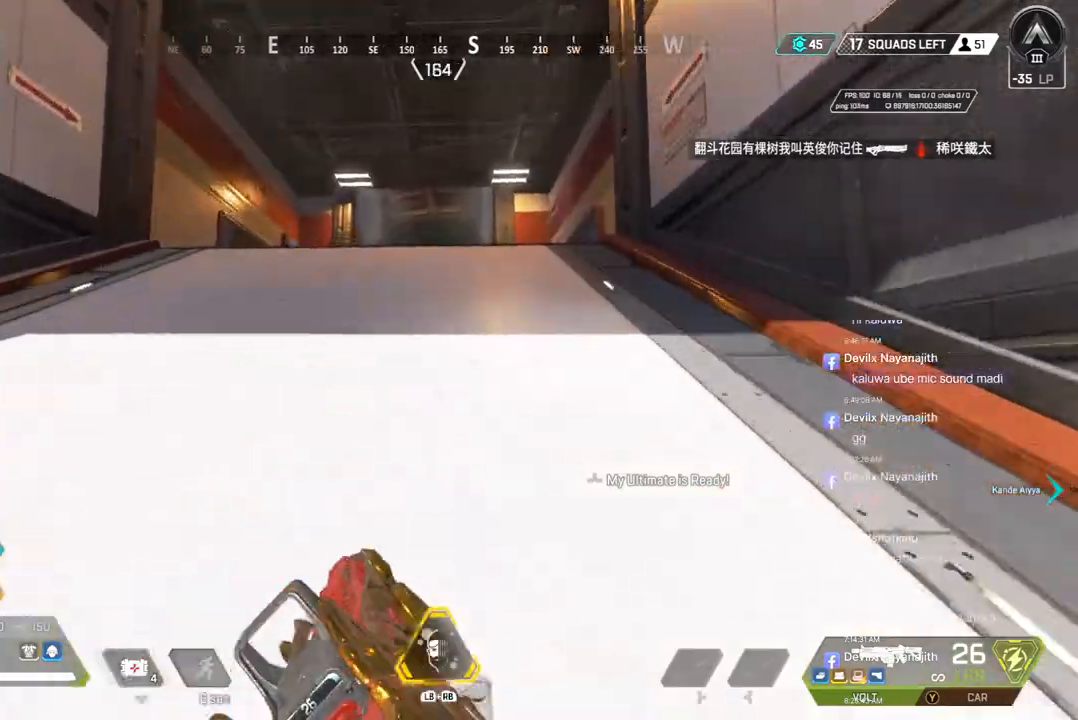
{"buttons": [], "left_stick": "up", "right_stick": "center", "events": []}
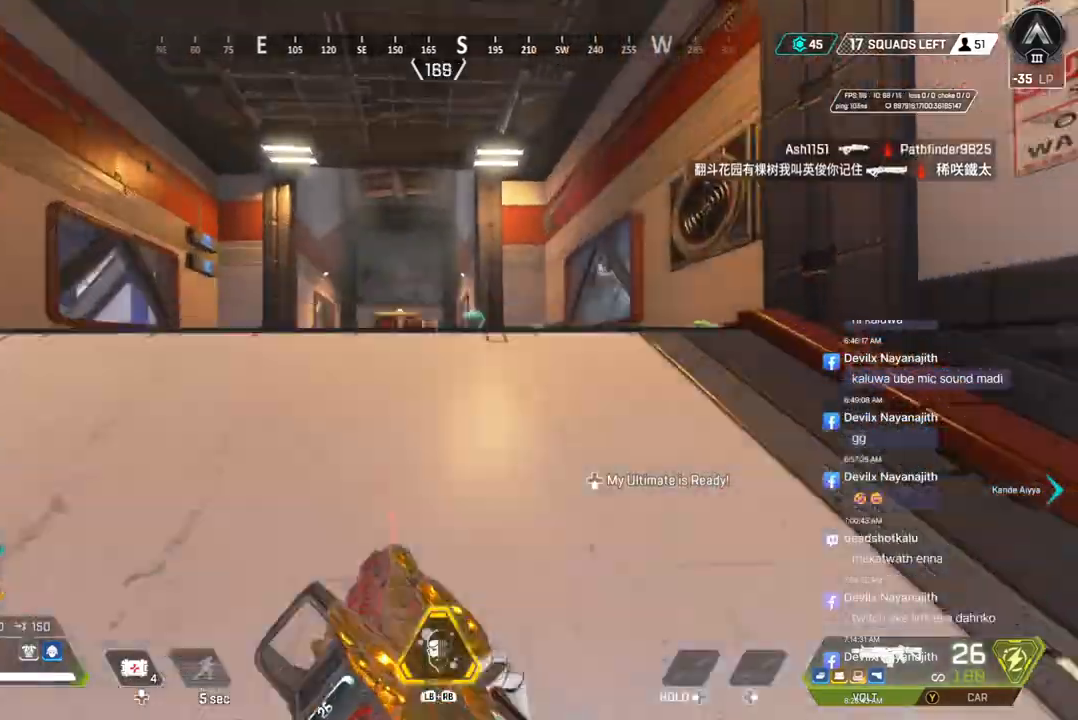
{"buttons": [], "left_stick": "up", "right_stick": "center", "events": []}
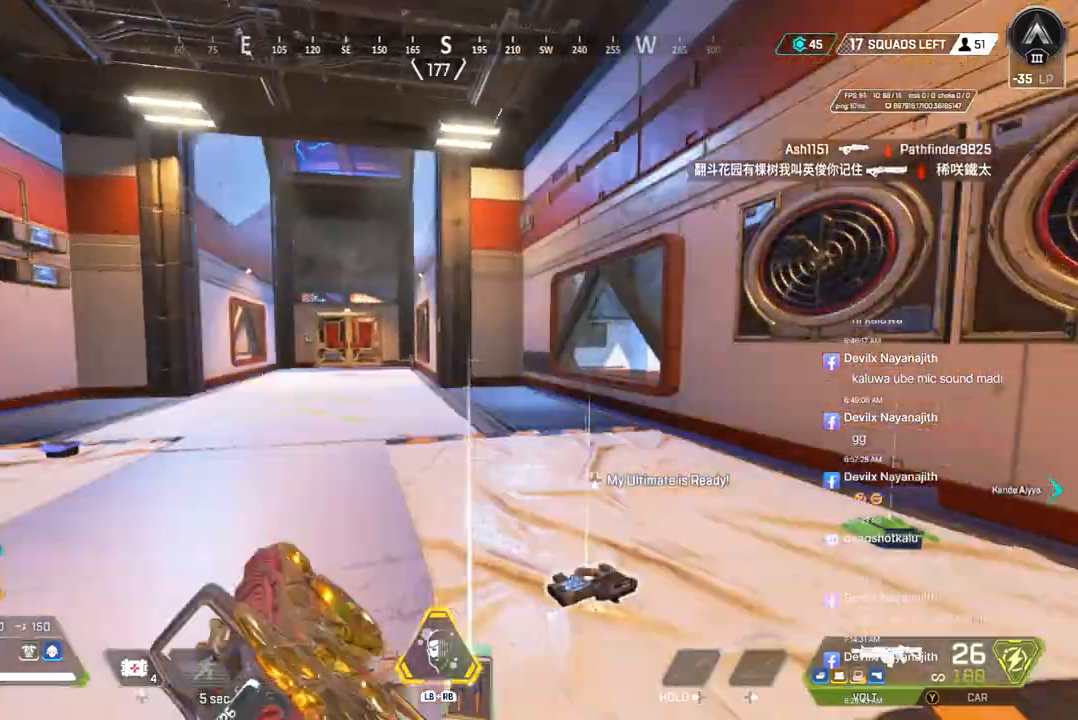
{"buttons": ["B"], "left_stick": "up", "right_stick": "center", "events": [[367, "B", "down"]]}
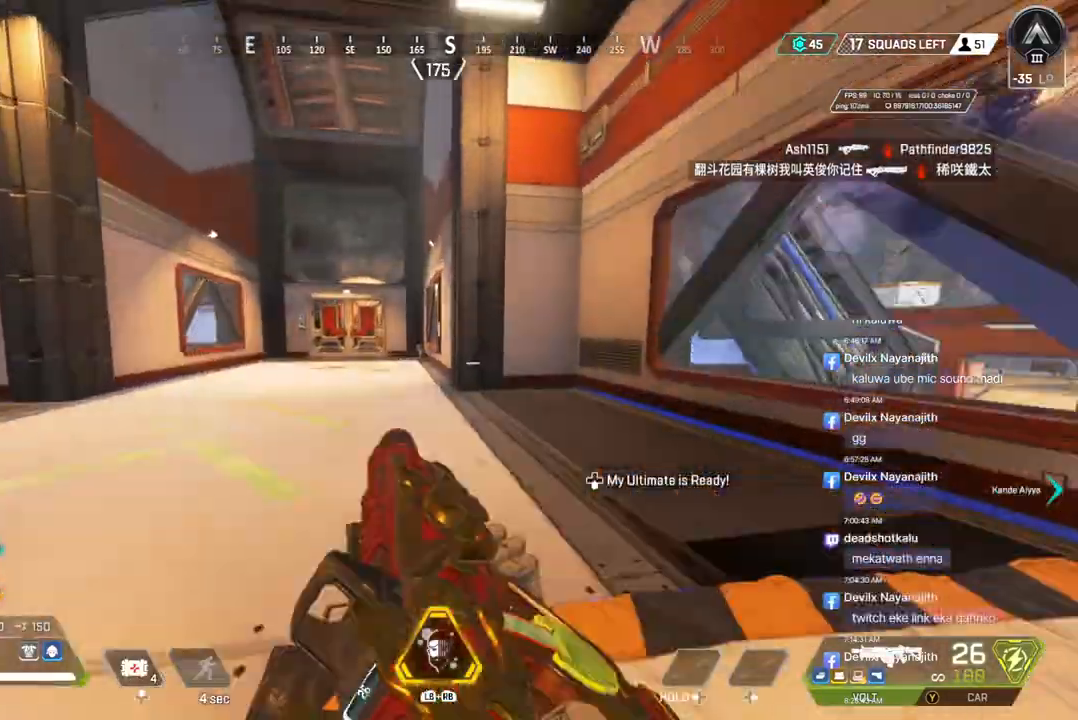
{"buttons": [], "left_stick": "up", "right_stick": "center", "events": [[233, "A", "down"], [367, "A", "up"], [367, "B", "up"]]}
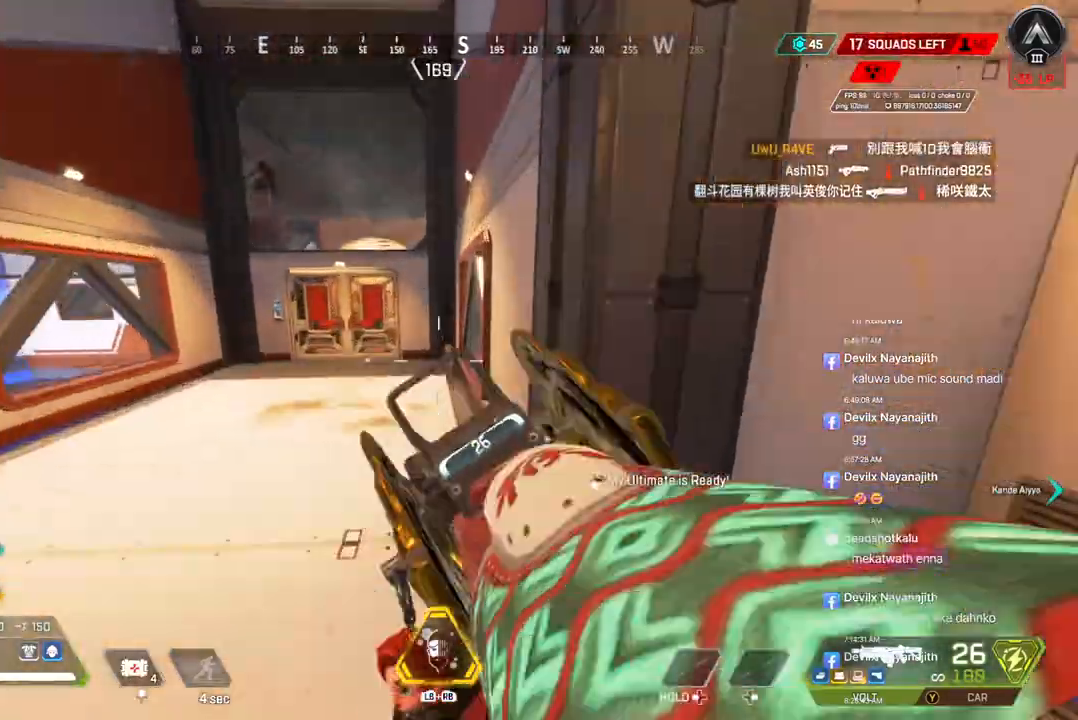
{"buttons": [], "left_stick": "up", "right_stick": "center", "events": []}
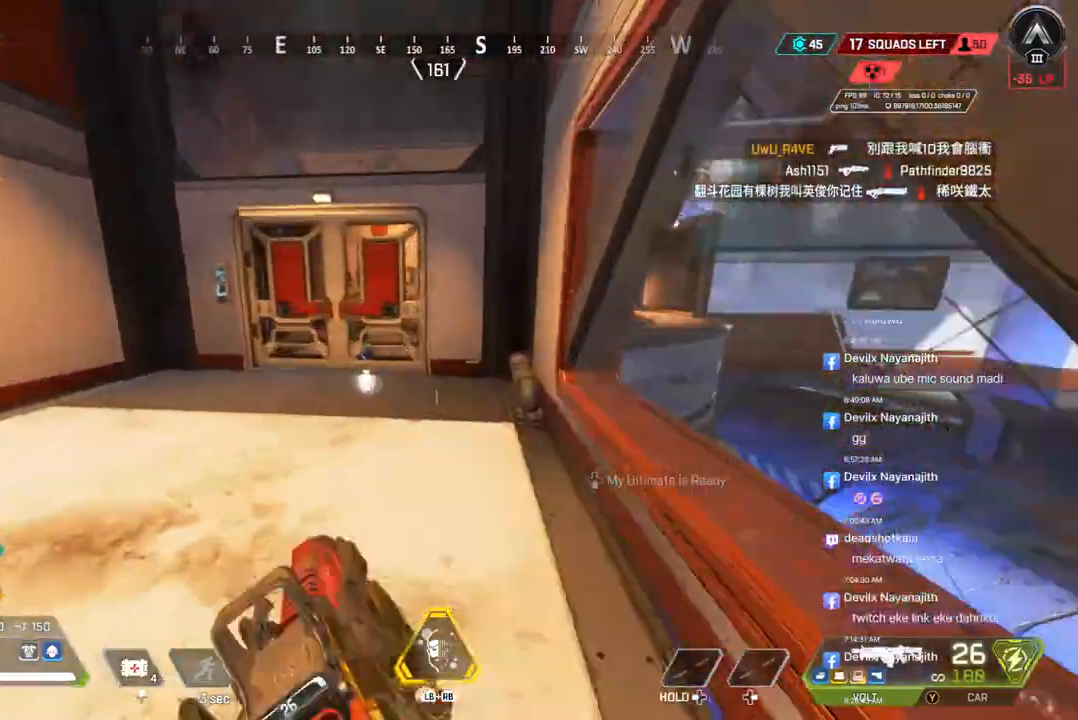
{"buttons": [], "left_stick": "up", "right_stick": "center", "events": []}
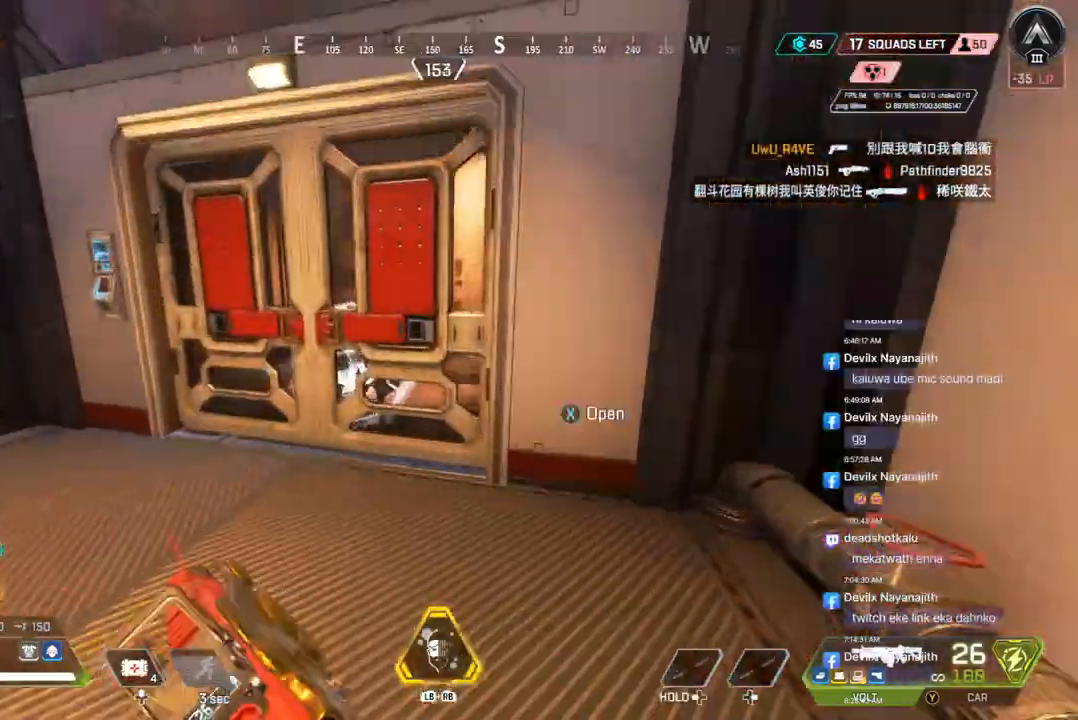
{"buttons": ["X"], "left_stick": "up", "right_stick": "center", "events": [[233, "X", "down"]]}
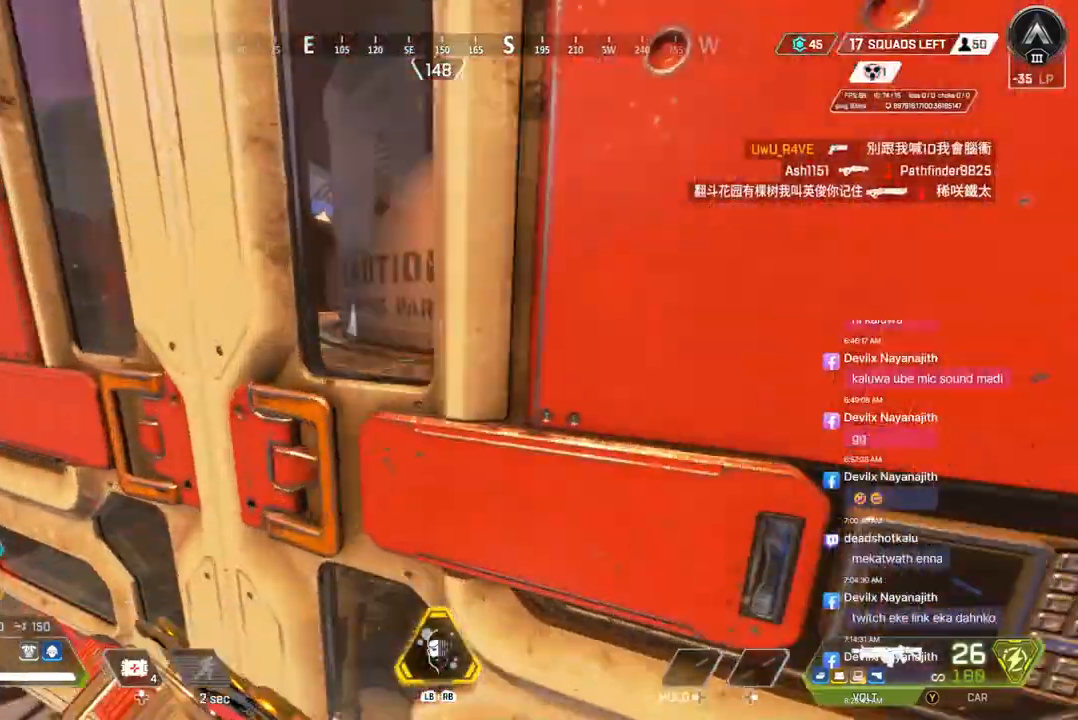
{"buttons": ["B"], "left_stick": "up", "right_stick": "up-right", "events": [[67, "X", "up"], [233, "B", "down"], [433, "right_stick", "right"], [500, "right_stick", "up-right"]]}
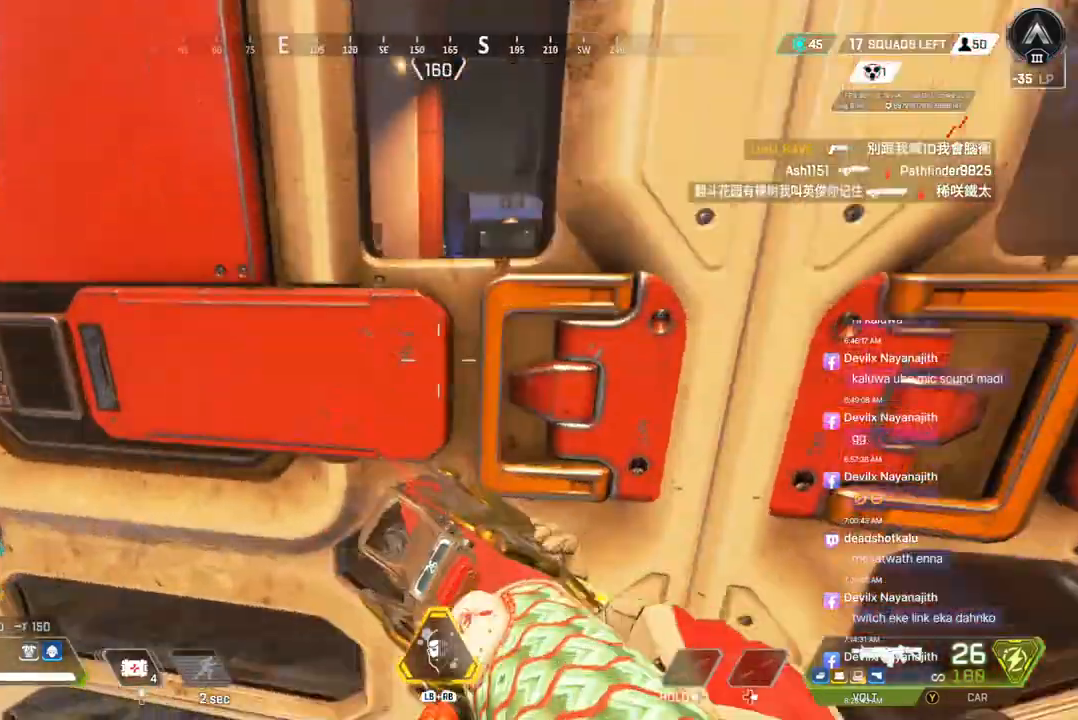
{"buttons": ["B", "X"], "left_stick": "up", "right_stick": "center", "events": [[100, "right_stick", "center"], [500, "X", "down"]]}
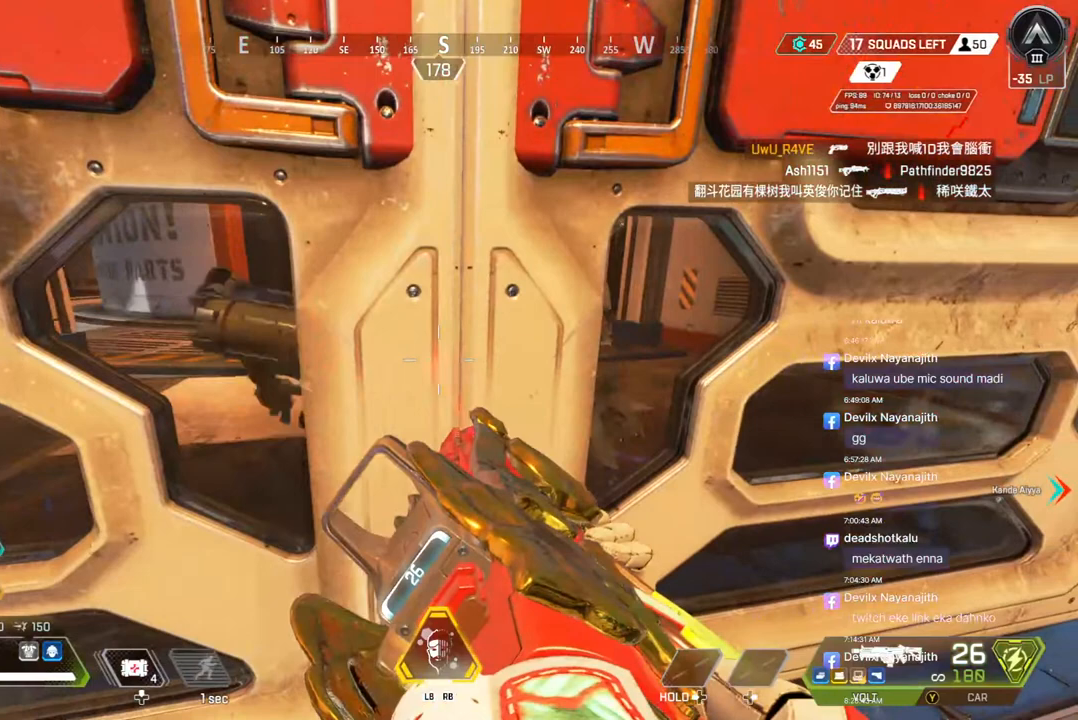
{"buttons": ["B"], "left_stick": "up", "right_stick": "up-right", "events": [[100, "X", "up"], [333, "X", "down"], [500, "X", "up"], [500, "right_stick", "up-right"]]}
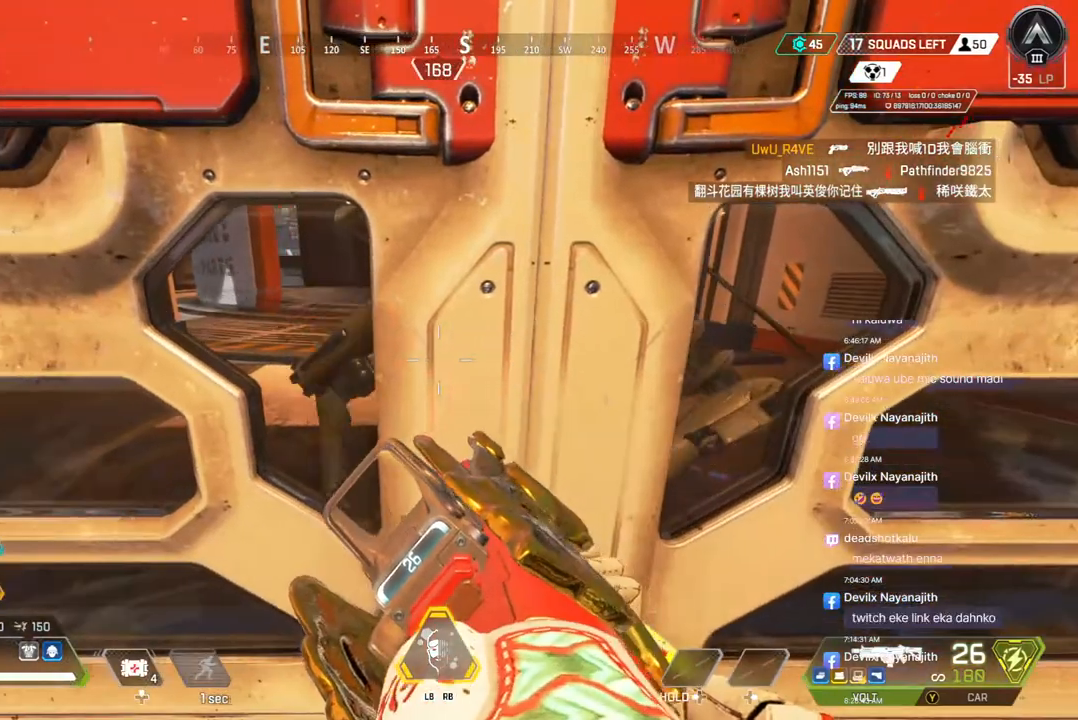
{"buttons": ["B"], "left_stick": "up", "right_stick": "center", "events": [[33, "right_stick", "center"], [100, "X", "down"], [233, "X", "up"]]}
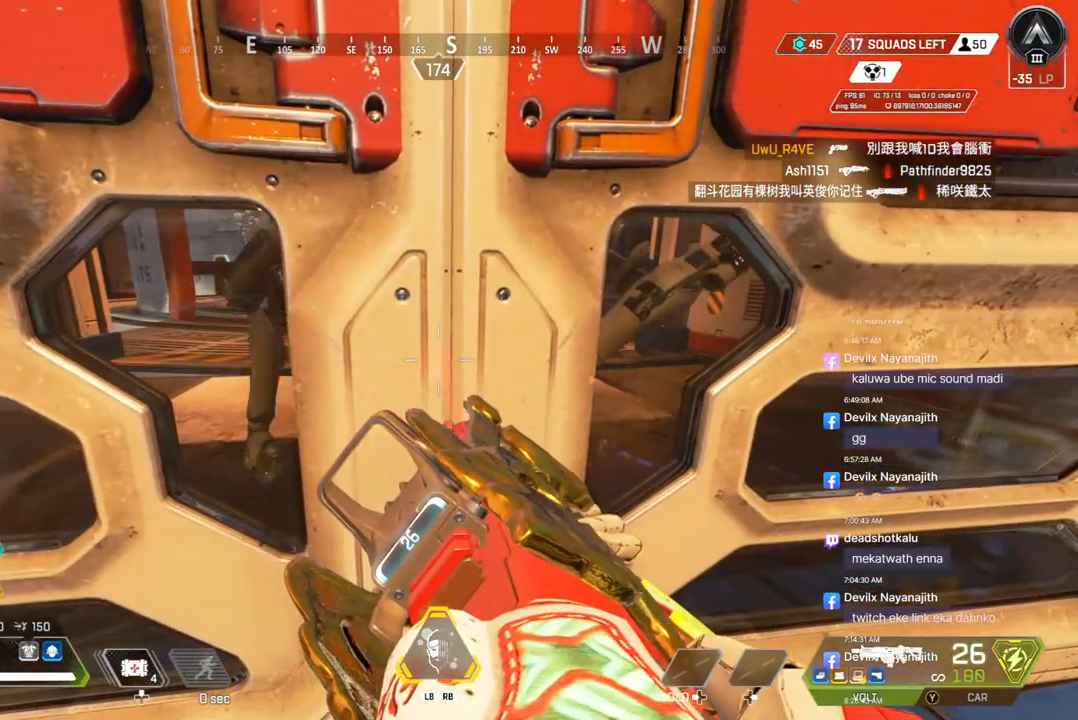
{"buttons": ["B", "X"], "left_stick": "up", "right_stick": "center", "events": [[167, "X", "down"], [233, "X", "up"], [500, "X", "down"]]}
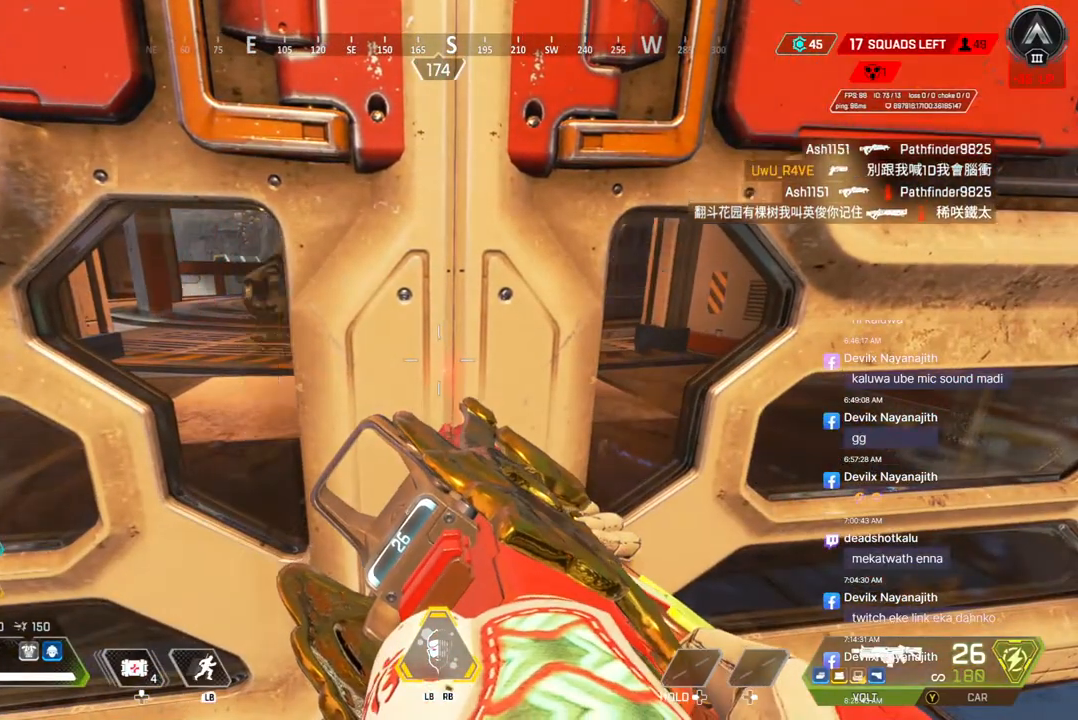
{"buttons": ["B"], "left_stick": "up", "right_stick": "center", "events": [[100, "X", "up"], [200, "X", "down"], [267, "X", "up"], [367, "X", "down"], [467, "X", "up"]]}
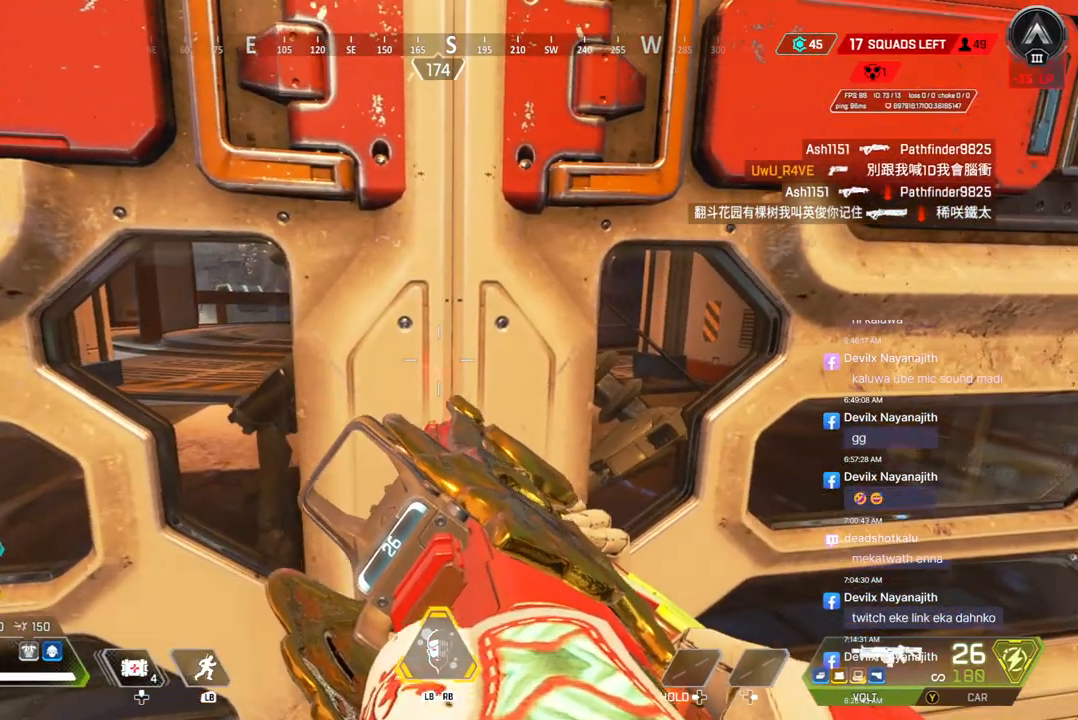
{"buttons": ["B", "X"], "left_stick": "up", "right_stick": "center", "events": [[67, "X", "down"], [133, "X", "up"], [267, "X", "down"], [400, "X", "up"], [500, "X", "down"]]}
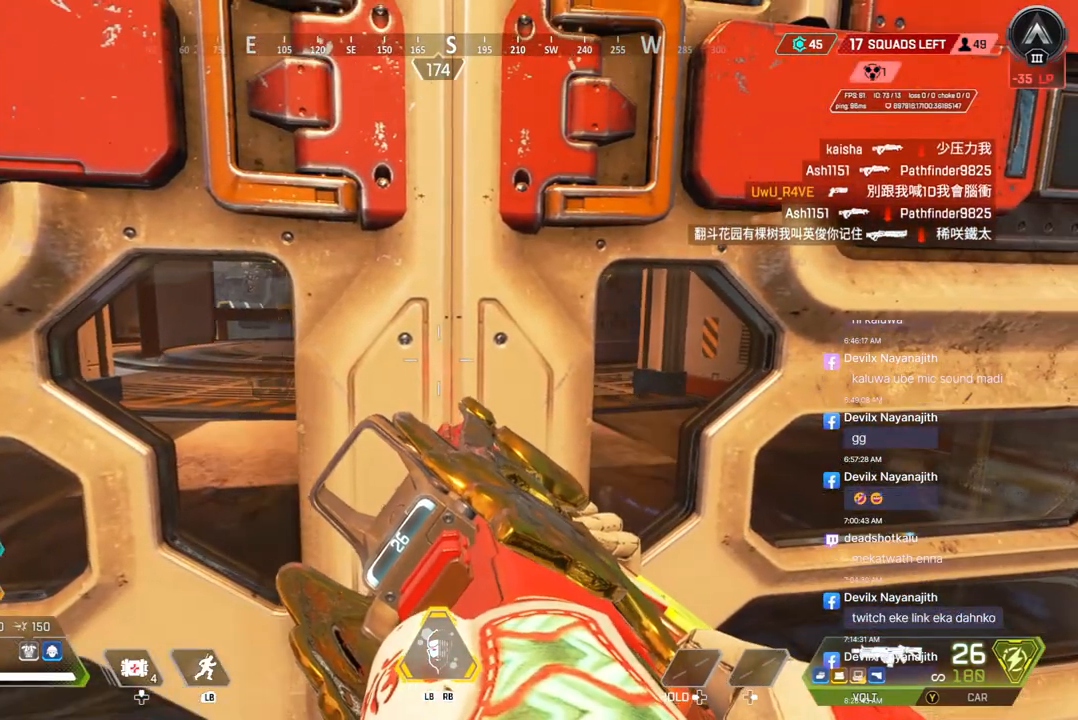
{"buttons": ["B"], "left_stick": "up", "right_stick": "center", "events": [[100, "X", "up"], [167, "X", "down"], [267, "X", "up"], [367, "X", "down"], [500, "X", "up"]]}
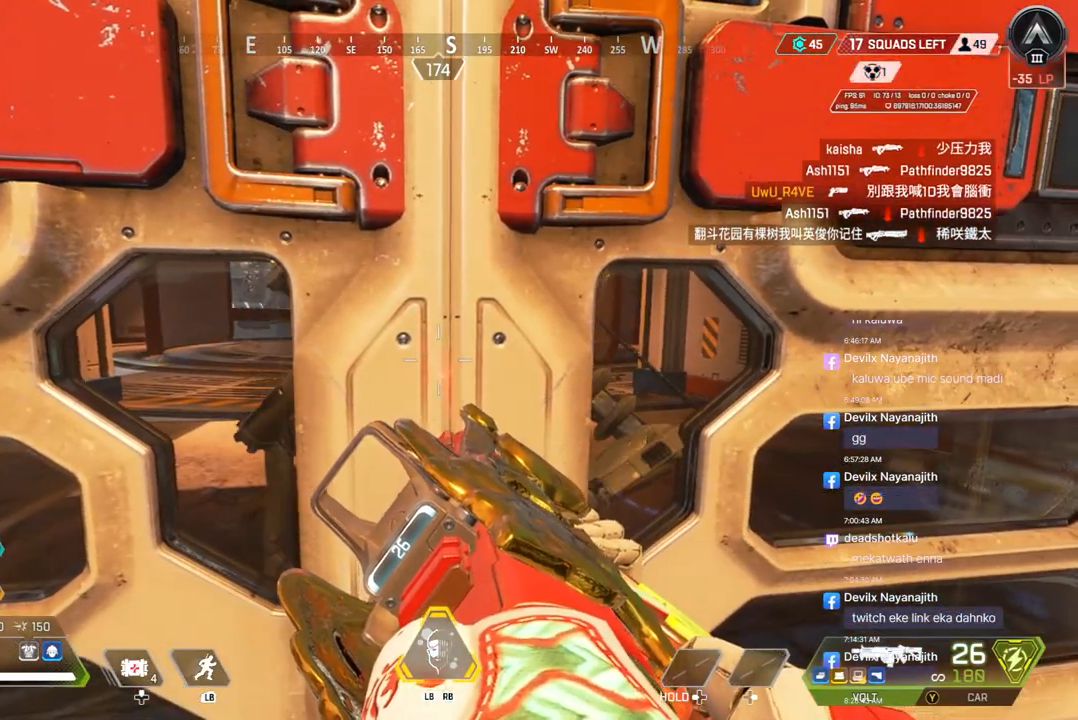
{"buttons": ["B", "X"], "left_stick": "up", "right_stick": "center", "events": [[67, "X", "down"], [167, "X", "up"], [267, "X", "down"], [367, "X", "up"], [433, "X", "down"]]}
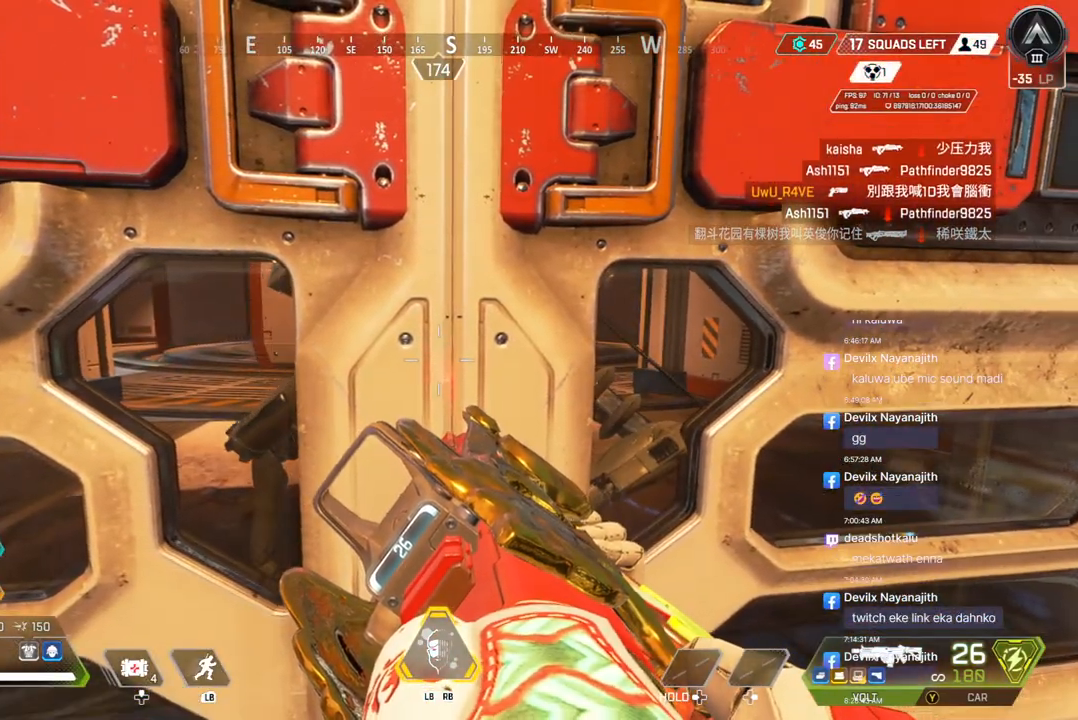
{"buttons": ["B"], "left_stick": "up", "right_stick": "center", "events": [[67, "X", "up"], [167, "X", "down"], [267, "X", "up"], [367, "X", "down"], [467, "X", "up"]]}
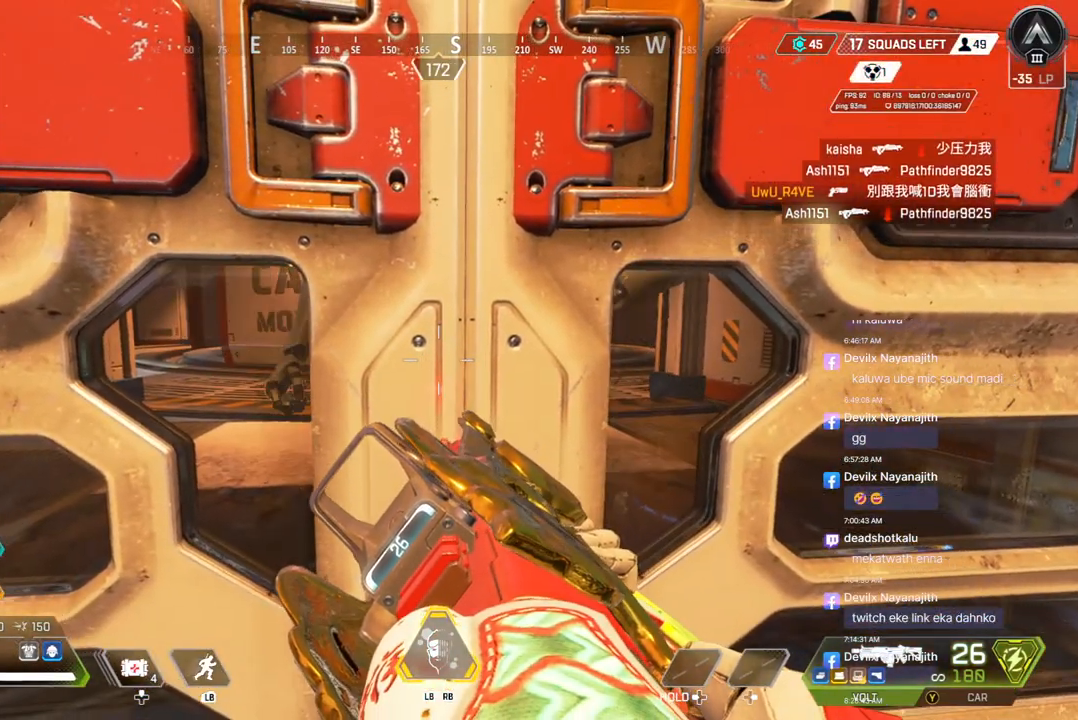
{"buttons": ["B", "X"], "left_stick": "up", "right_stick": "center", "events": [[33, "X", "down"], [167, "X", "up"], [200, "X", "down"], [333, "X", "up"], [400, "X", "down"]]}
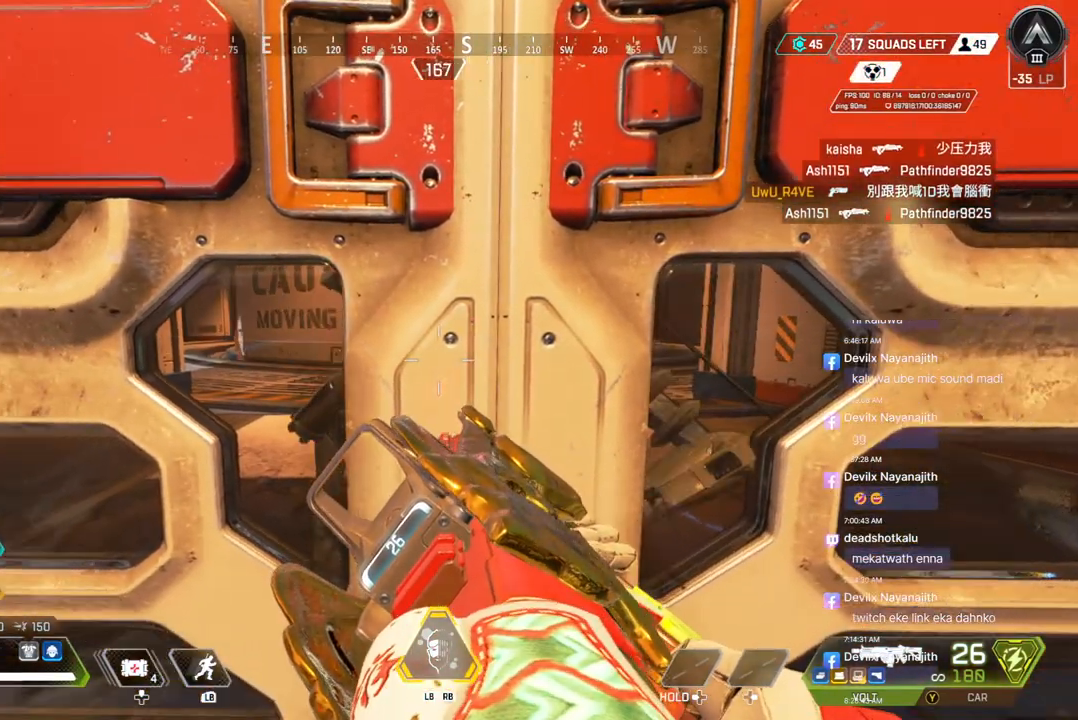
{"buttons": ["B", "X"], "left_stick": "up", "right_stick": "center", "events": [[33, "X", "up"], [100, "X", "down"], [200, "X", "up"], [300, "X", "down"], [400, "X", "up"], [500, "X", "down"]]}
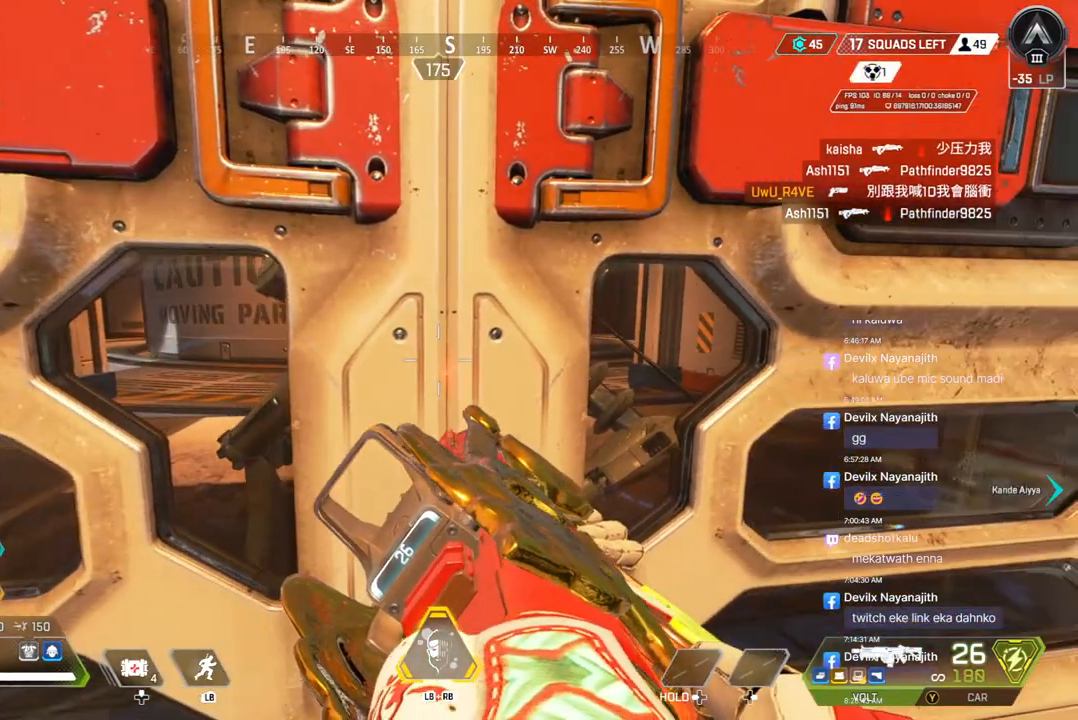
{"buttons": ["B"], "left_stick": "up", "right_stick": "center", "events": [[33, "L2", "down"], [67, "X", "up"], [167, "L2", "up"], [333, "L2", "down"], [433, "L2", "up"]]}
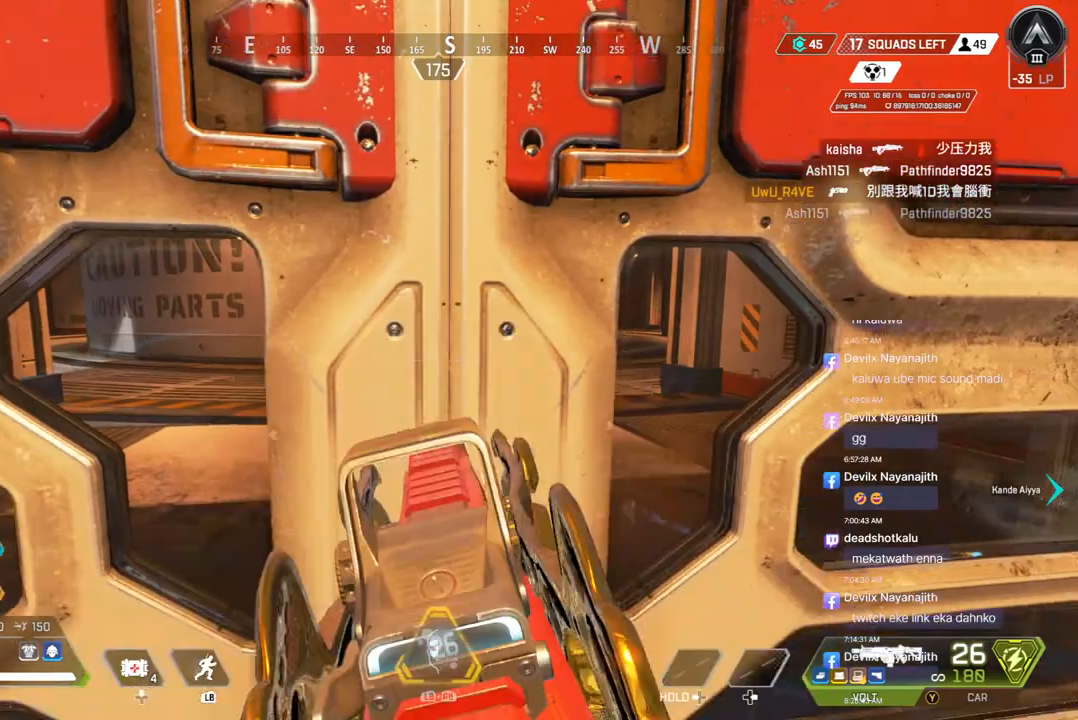
{"buttons": ["B", "X"], "left_stick": "up", "right_stick": "center", "events": [[233, "X", "down"], [333, "X", "up"], [433, "X", "down"]]}
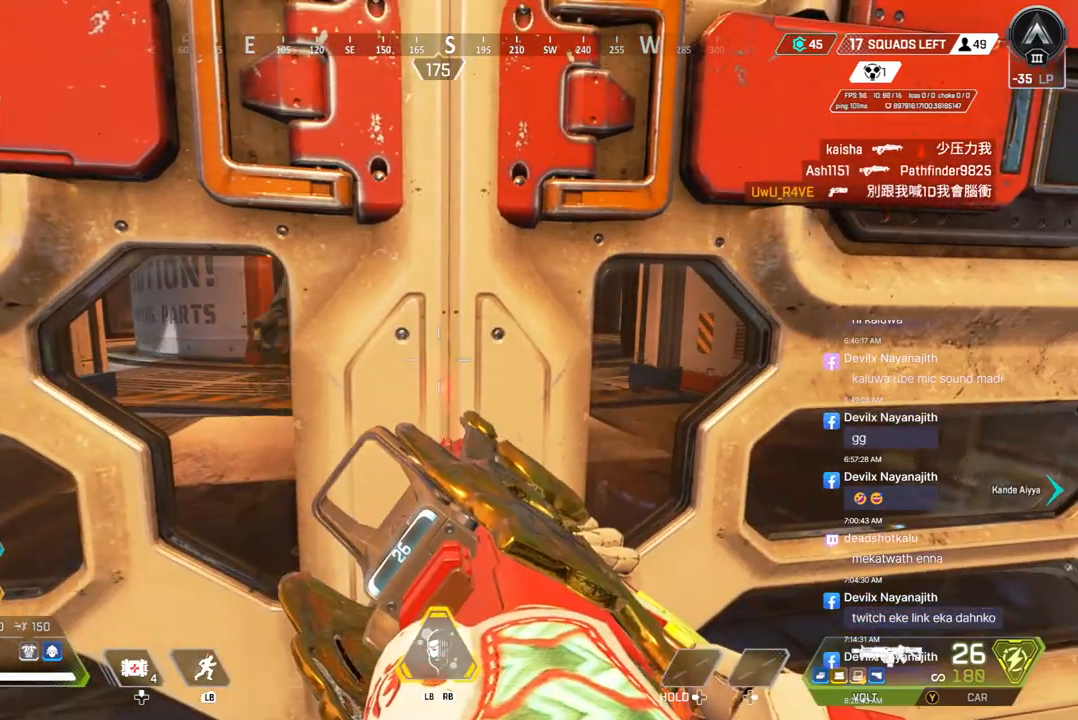
{"buttons": ["B", "X"], "left_stick": "up", "right_stick": "center", "events": [[33, "X", "up"], [100, "X", "down"], [200, "X", "up"], [267, "X", "down"], [400, "X", "up"], [500, "X", "down"]]}
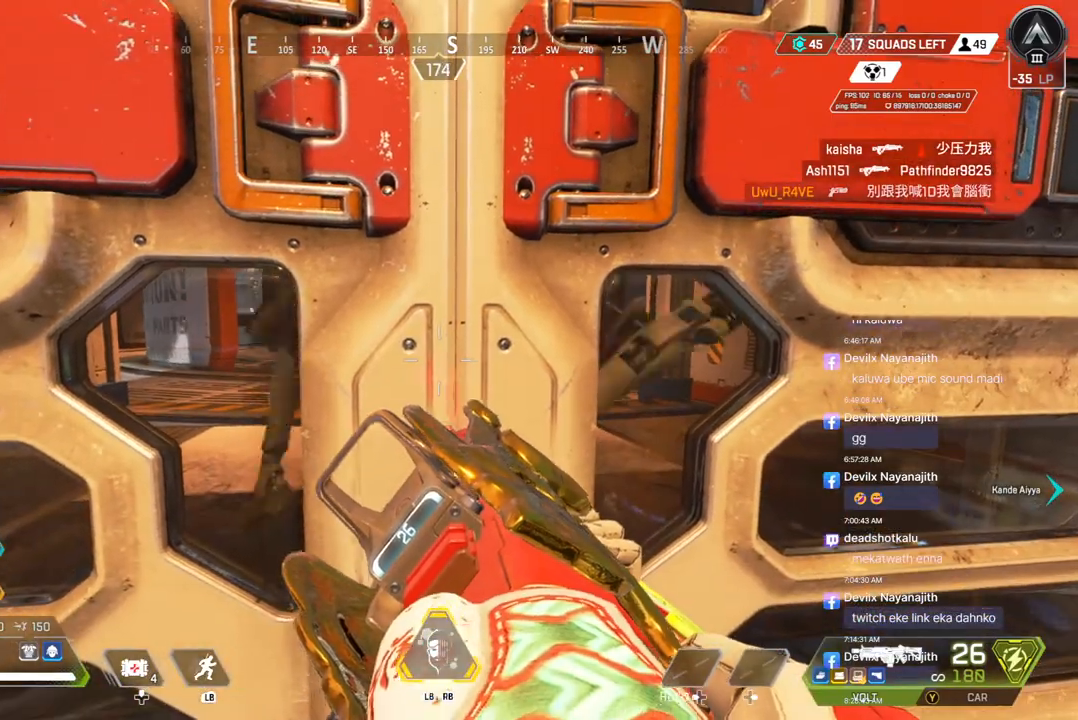
{"buttons": ["B"], "left_stick": "up", "right_stick": "center", "events": [[100, "X", "up"], [200, "X", "down"], [300, "X", "up"], [367, "X", "down"], [467, "X", "up"]]}